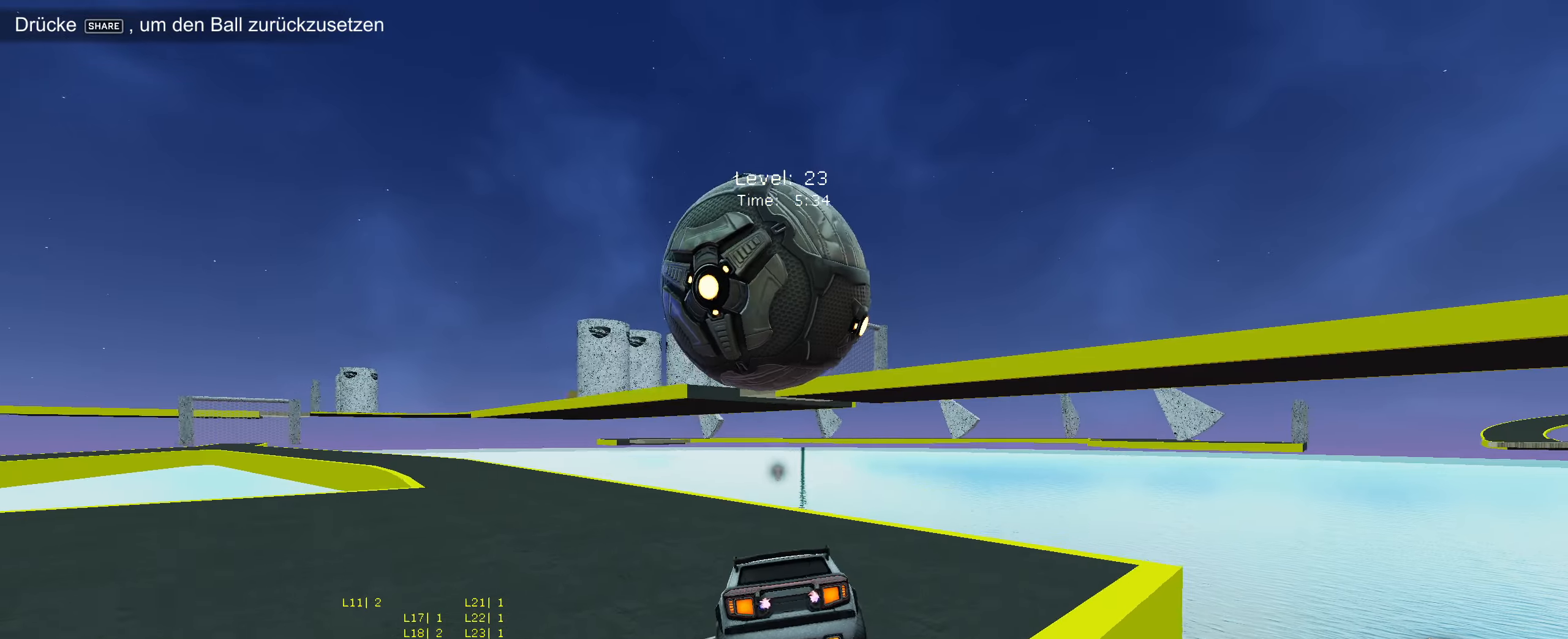
Gameplay with a controller (PlayStation layout); each line is a JSON object with the inputs held at the frame after it. "events" lists button and stick changes between this image and that frame as [ms after this image, input, new state], when the widget could be followed in between. Not read: right_stick.
{"buttons": ["CIRCLE", "R2"], "left_stick": "center", "events": [[83, "R2", "down"], [266, "SELECT", "down"], [416, "CIRCLE", "down"], [433, "SELECT", "up"]]}
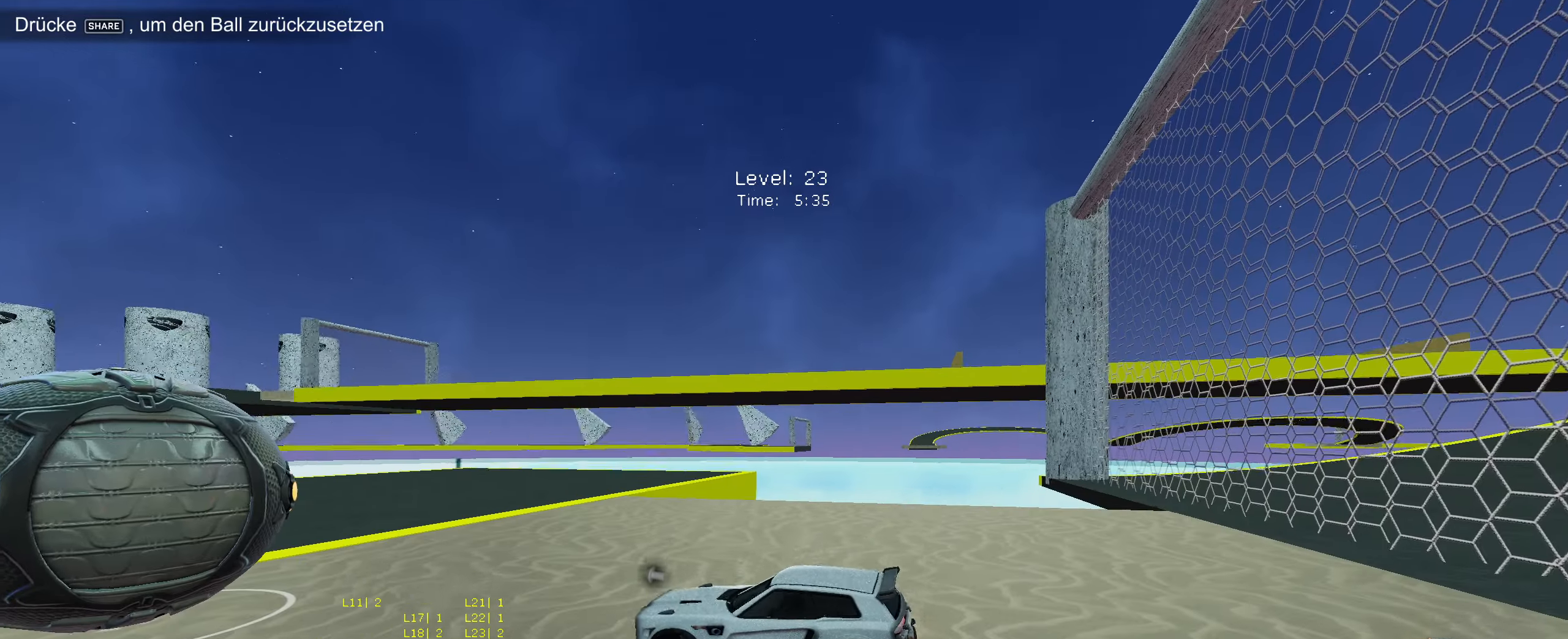
{"buttons": [], "left_stick": "center", "events": [[216, "CIRCLE", "up"], [250, "R2", "up"]]}
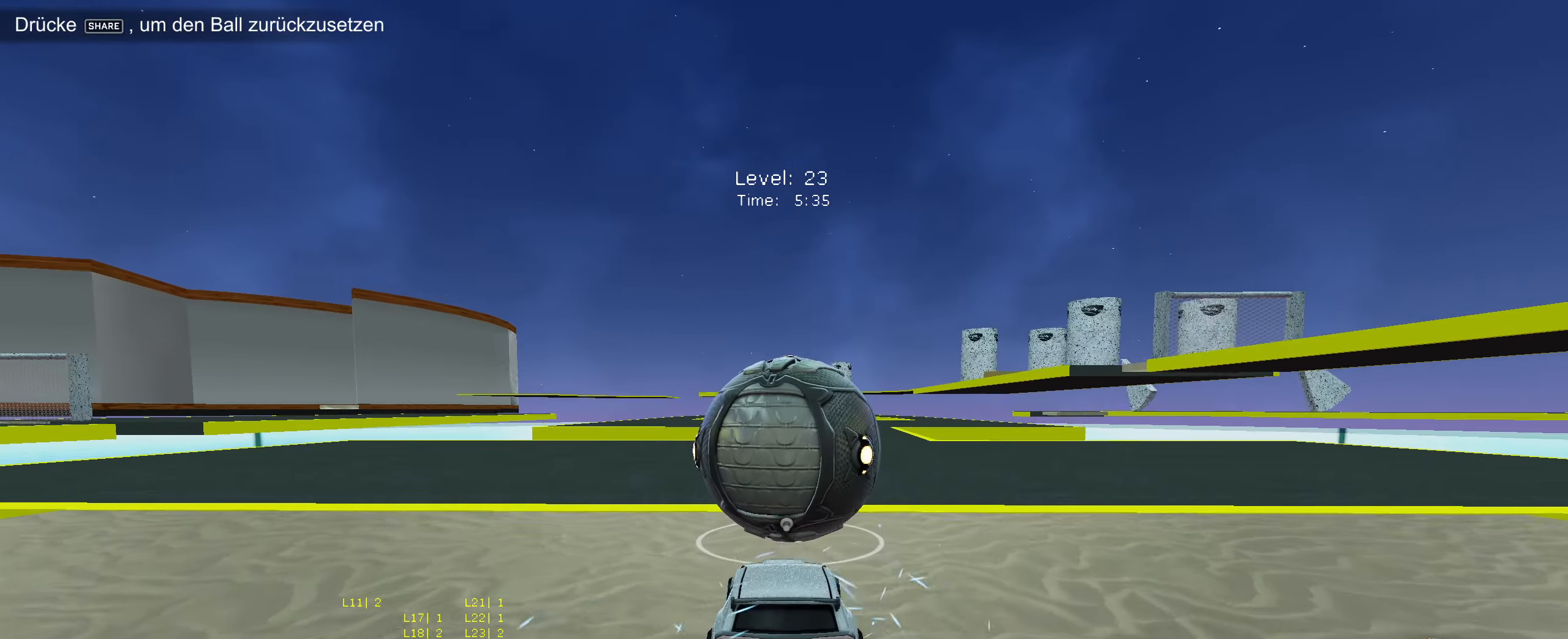
{"buttons": ["CIRCLE", "R2"], "left_stick": "center", "events": [[50, "R2", "down"], [66, "CIRCLE", "down"]]}
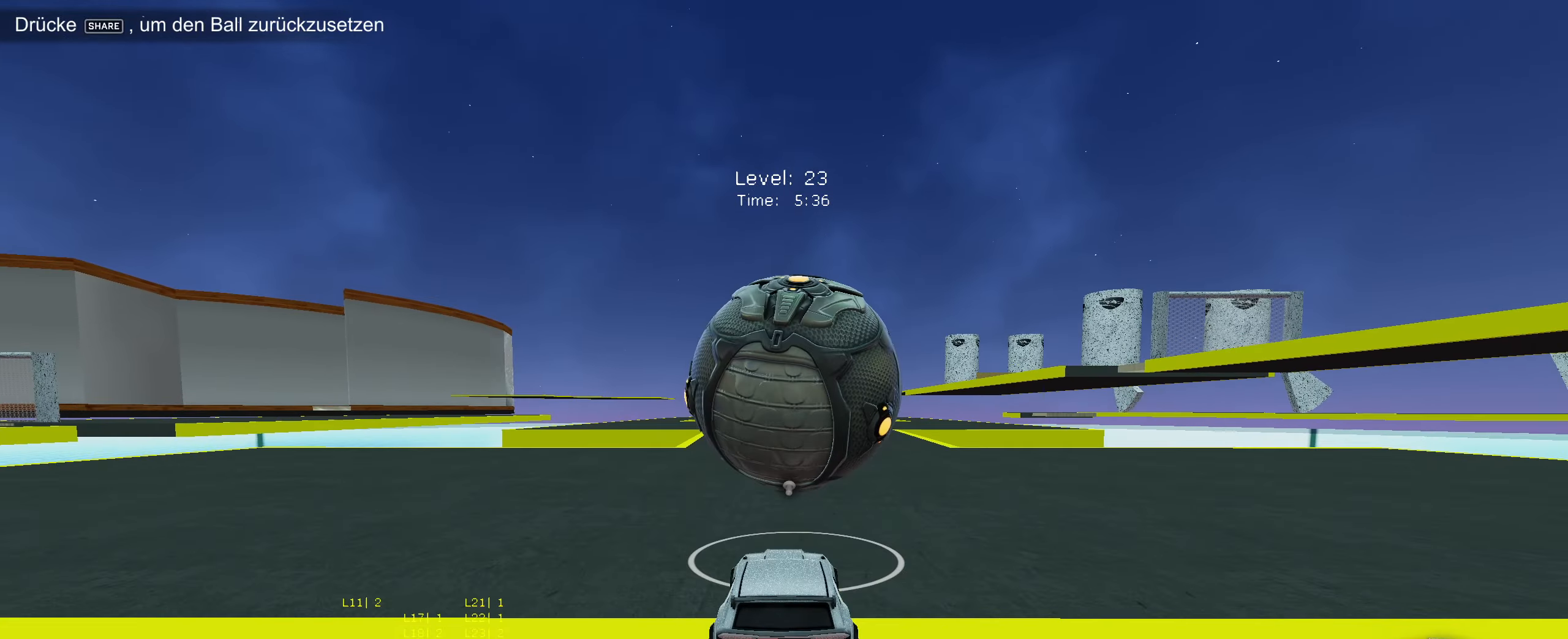
{"buttons": ["R2"], "left_stick": "center", "events": [[200, "CIRCLE", "up"], [250, "R2", "up"], [450, "R2", "down"]]}
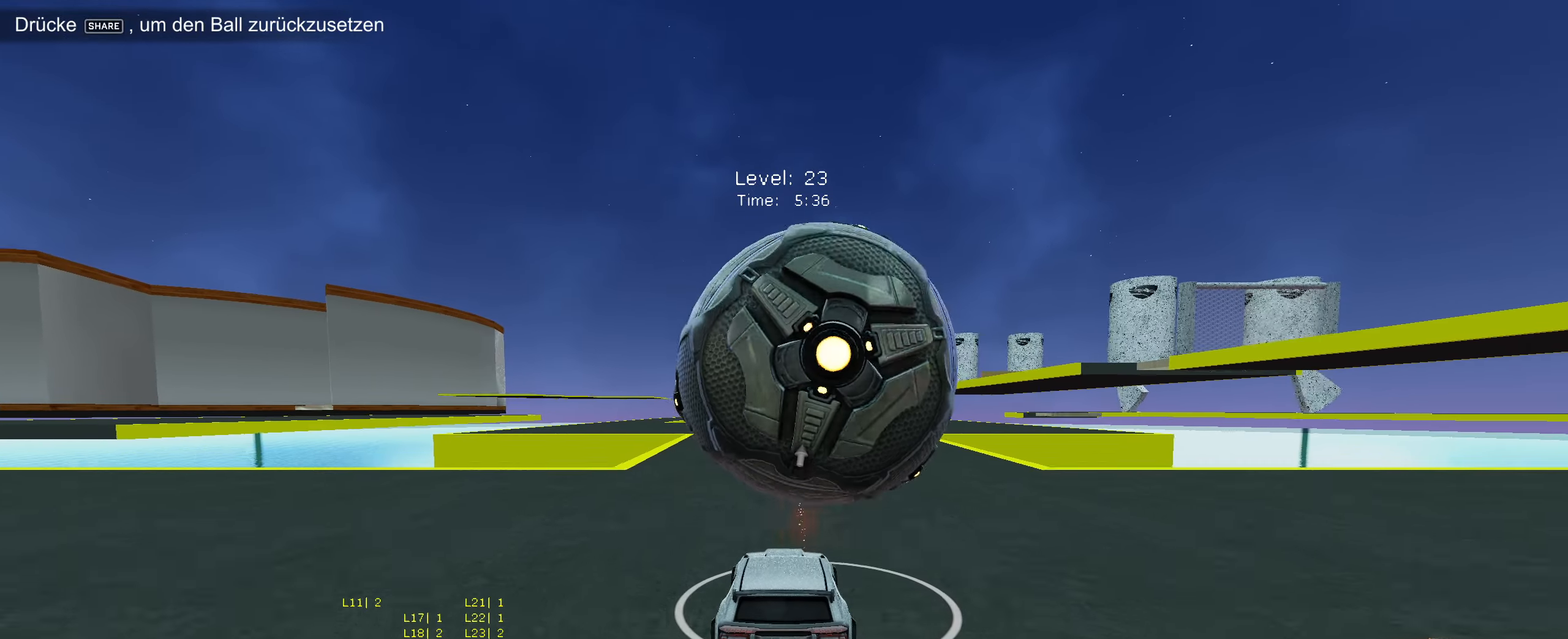
{"buttons": ["R2"], "left_stick": "center", "events": [[233, "R2", "up"], [450, "R2", "down"]]}
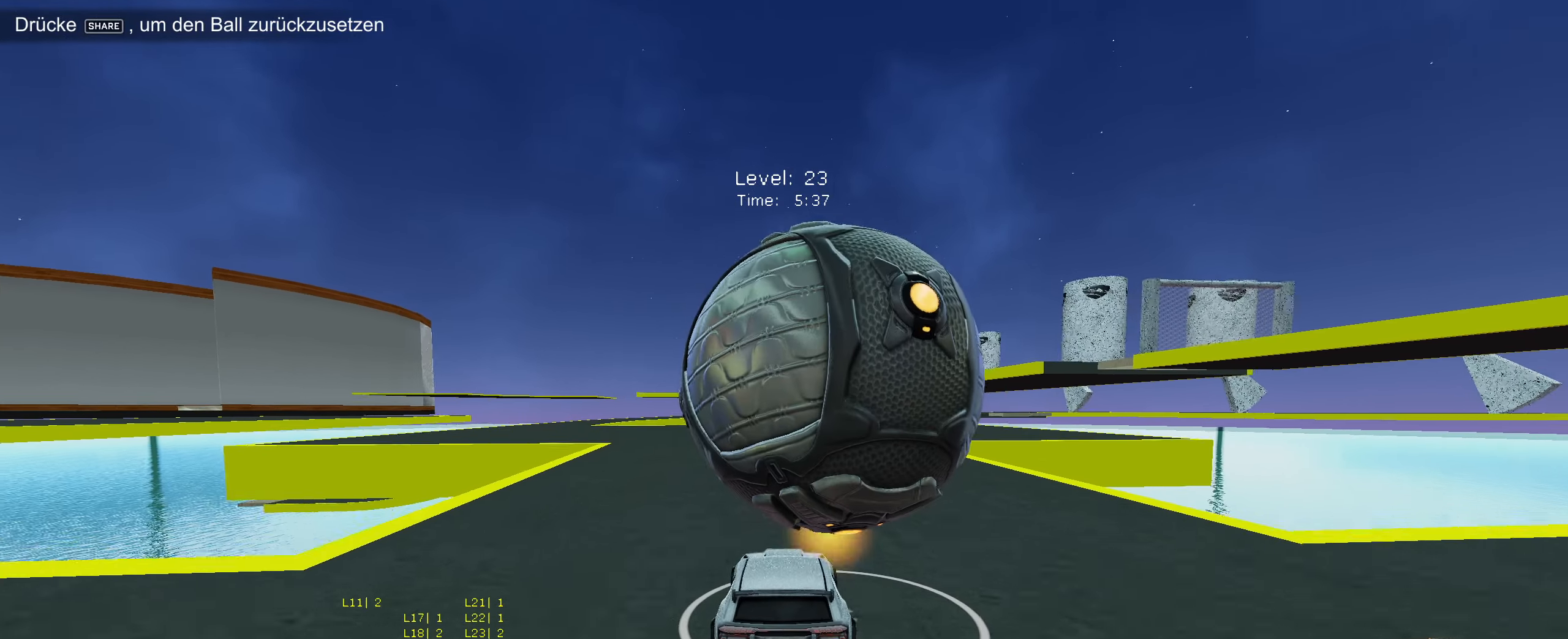
{"buttons": [], "left_stick": "center", "events": [[33, "left_stick", "right"], [116, "left_stick", "center"], [183, "CIRCLE", "down"], [266, "CIRCLE", "up"], [316, "R2", "up"], [383, "left_stick", "down-left"], [483, "left_stick", "center"]]}
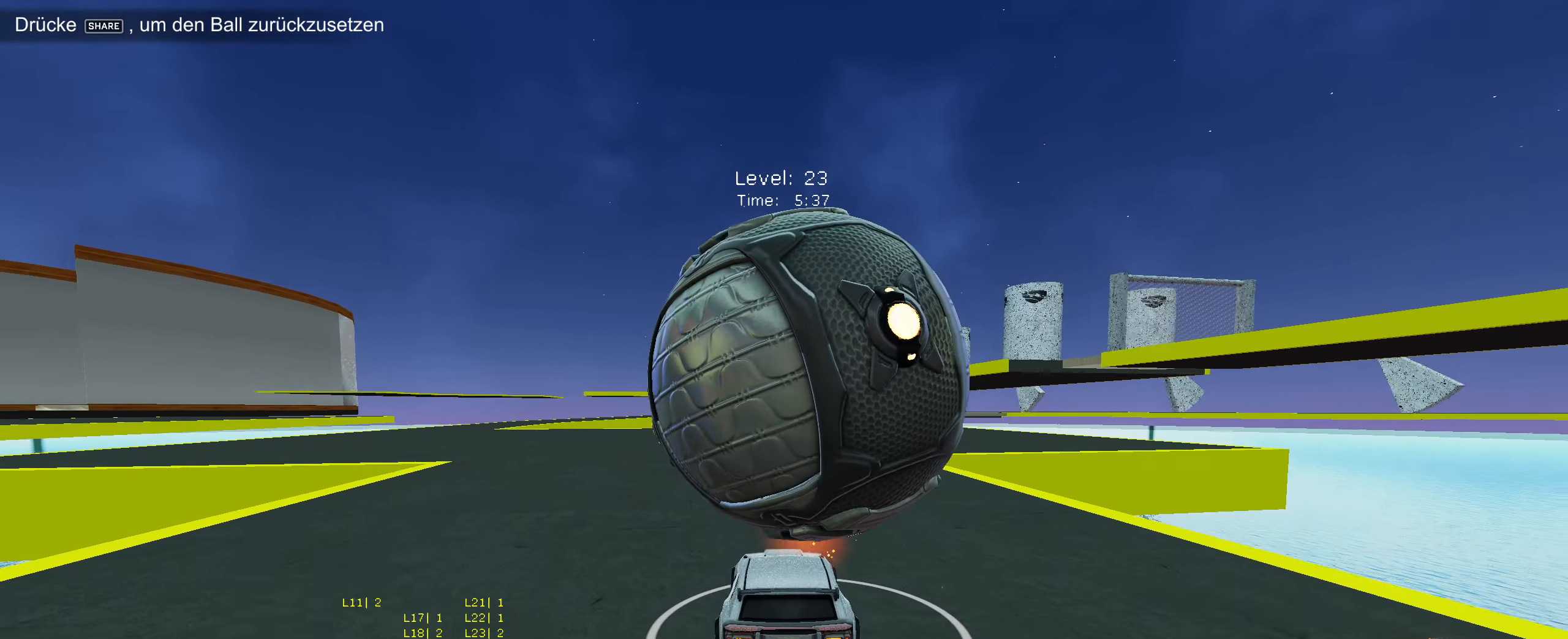
{"buttons": ["R2"], "left_stick": "center", "events": [[83, "R2", "down"], [150, "left_stick", "right"], [233, "left_stick", "center"]]}
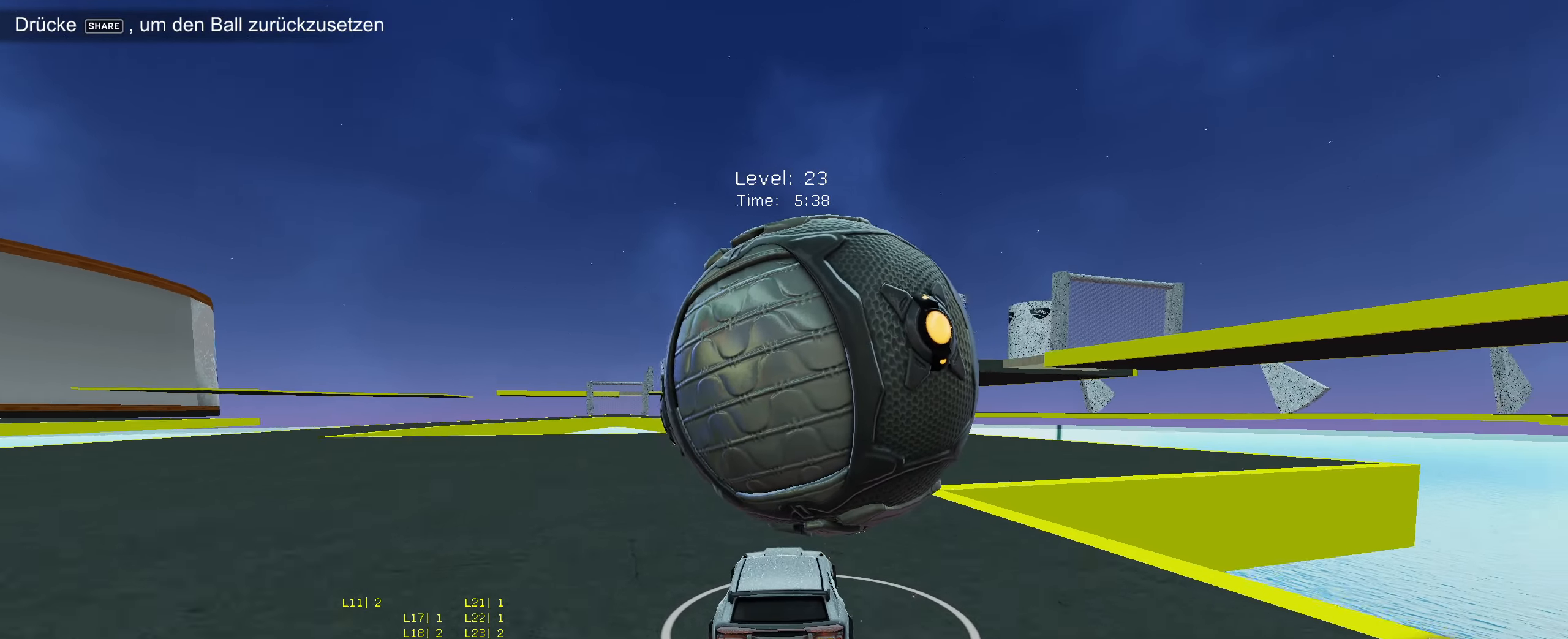
{"buttons": [], "left_stick": "down-left", "events": [[266, "CIRCLE", "down"], [366, "CIRCLE", "up"], [433, "R2", "up"], [450, "left_stick", "down-left"]]}
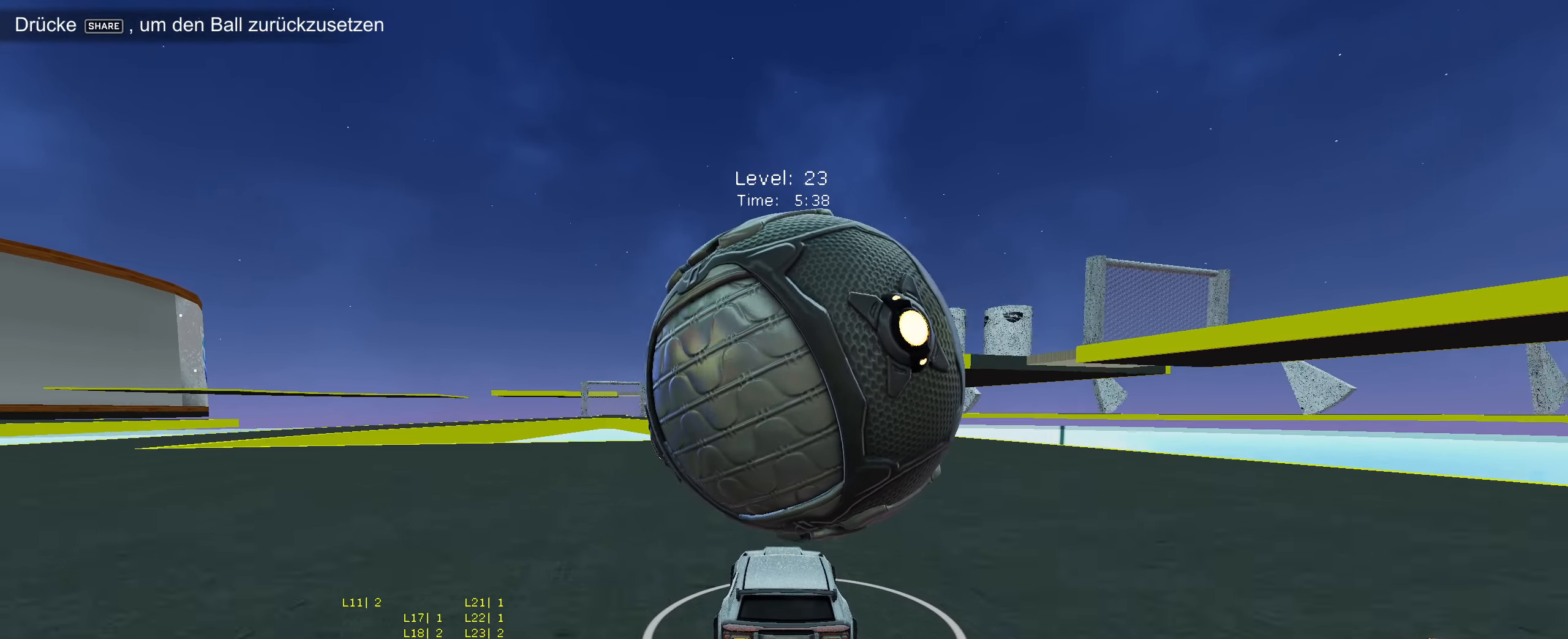
{"buttons": ["R2"], "left_stick": "center", "events": [[16, "left_stick", "center"], [116, "R2", "down"], [216, "left_stick", "right"], [300, "left_stick", "center"]]}
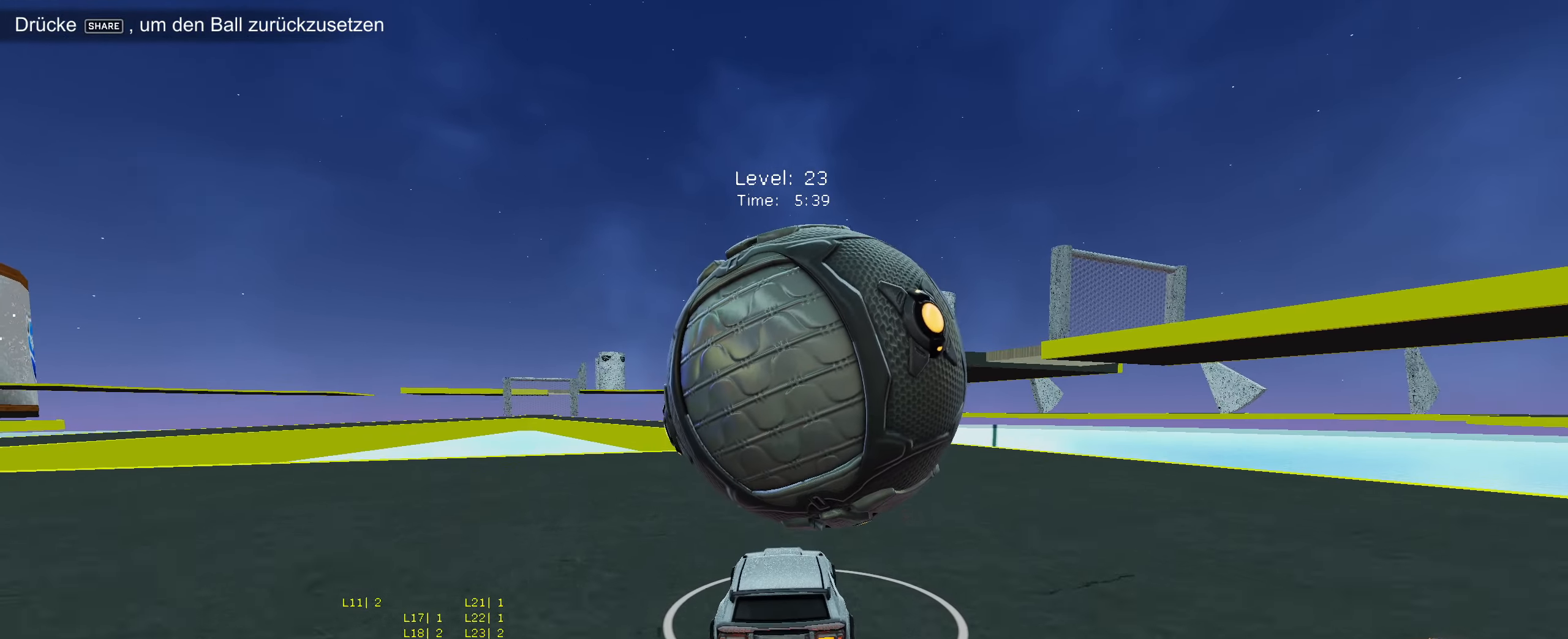
{"buttons": ["R2"], "left_stick": "center", "events": [[33, "CIRCLE", "down"], [333, "CIRCLE", "up"], [333, "left_stick", "right"], [400, "left_stick", "center"]]}
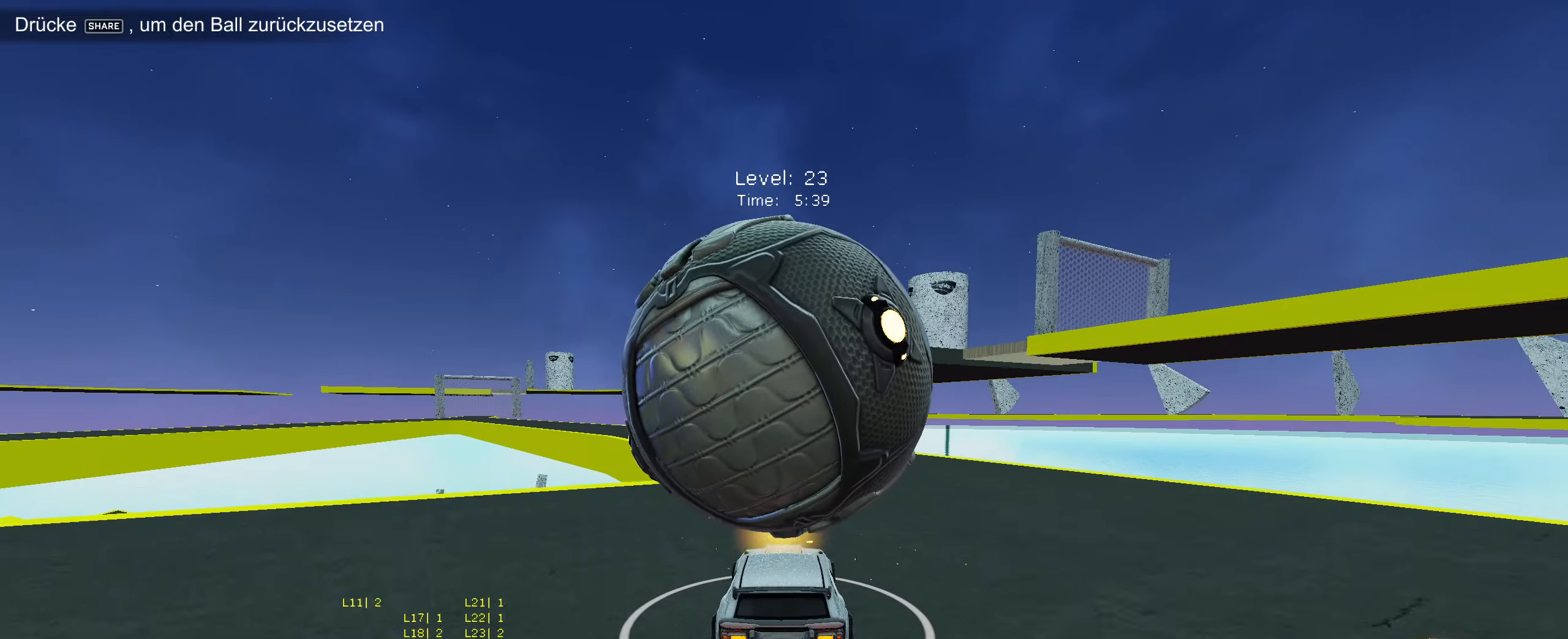
{"buttons": [], "left_stick": "center", "events": [[350, "left_stick", "down-left"], [467, "left_stick", "center"], [483, "R2", "up"]]}
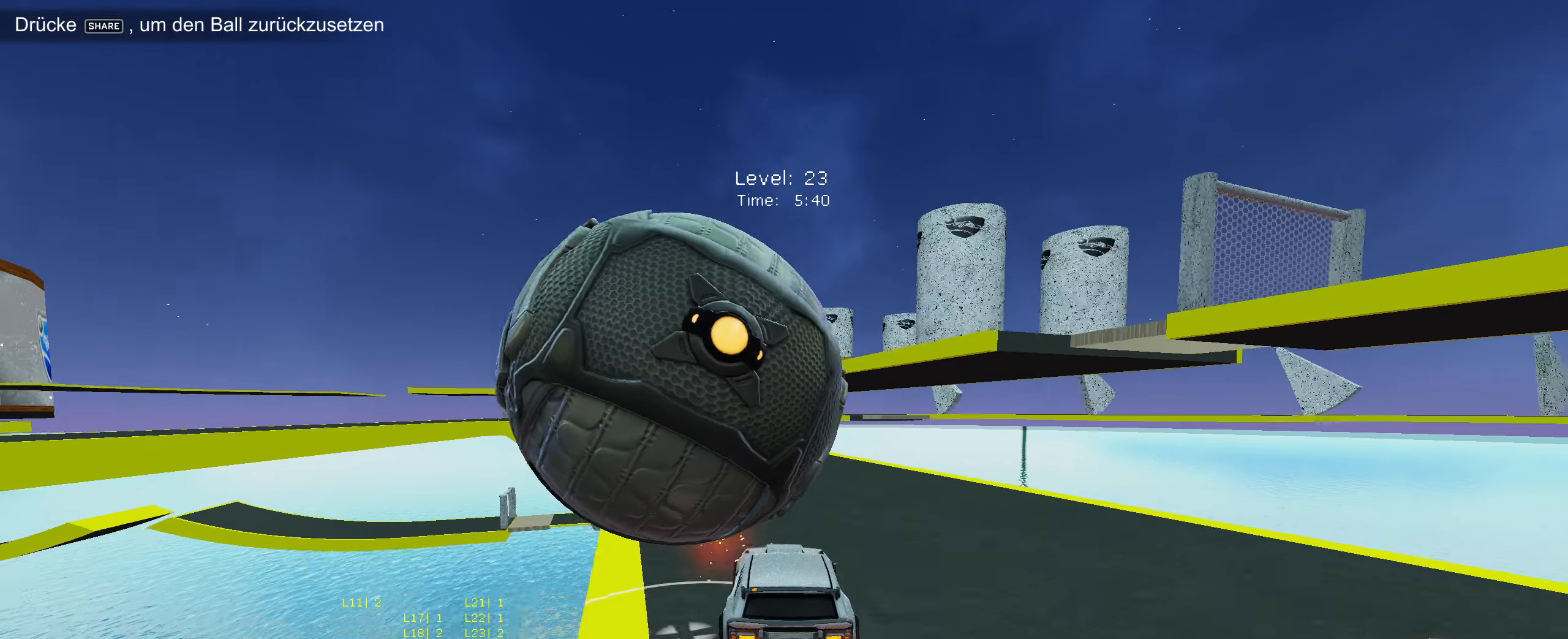
{"buttons": ["R2"], "left_stick": "left", "events": [[150, "R2", "down"], [183, "left_stick", "left"], [250, "left_stick", "center"], [283, "CIRCLE", "down"], [367, "CIRCLE", "up"], [433, "left_stick", "left"]]}
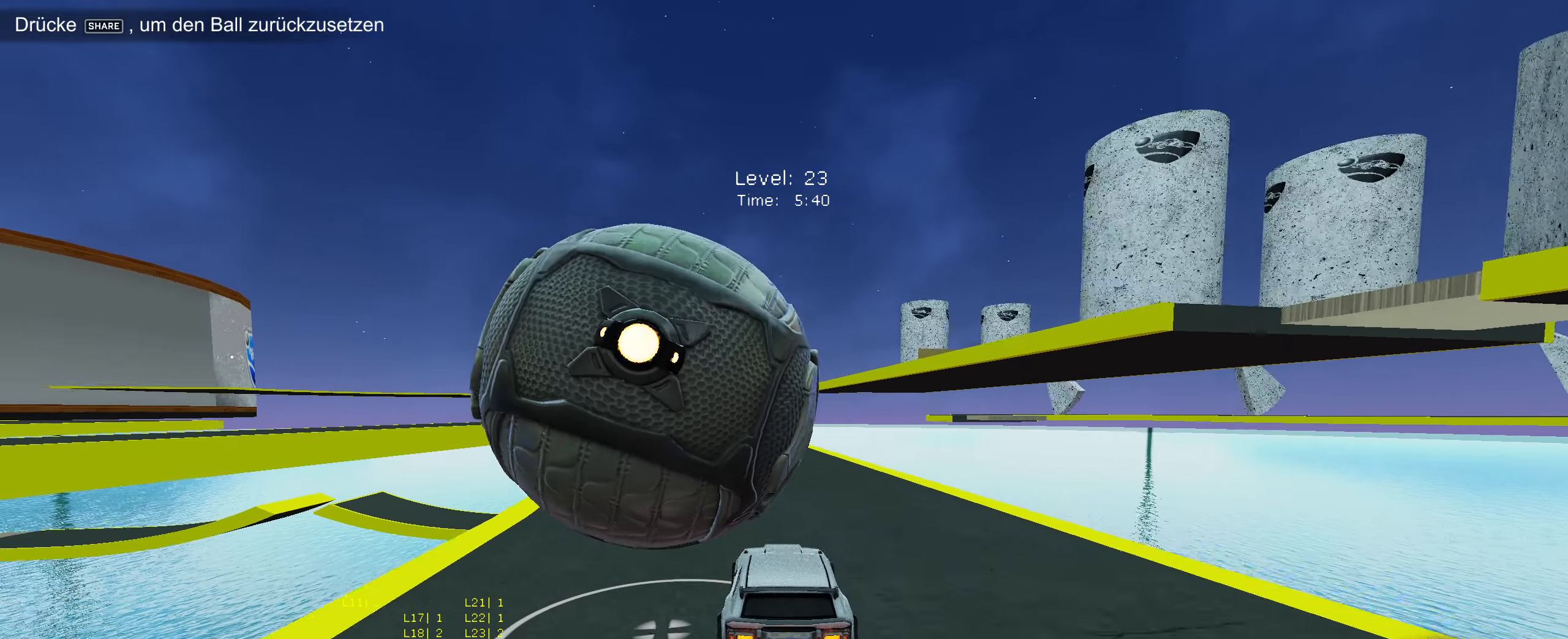
{"buttons": ["R2"], "left_stick": "center", "events": [[133, "left_stick", "center"], [150, "R2", "up"], [333, "left_stick", "down-left"], [367, "R2", "down"], [417, "left_stick", "center"]]}
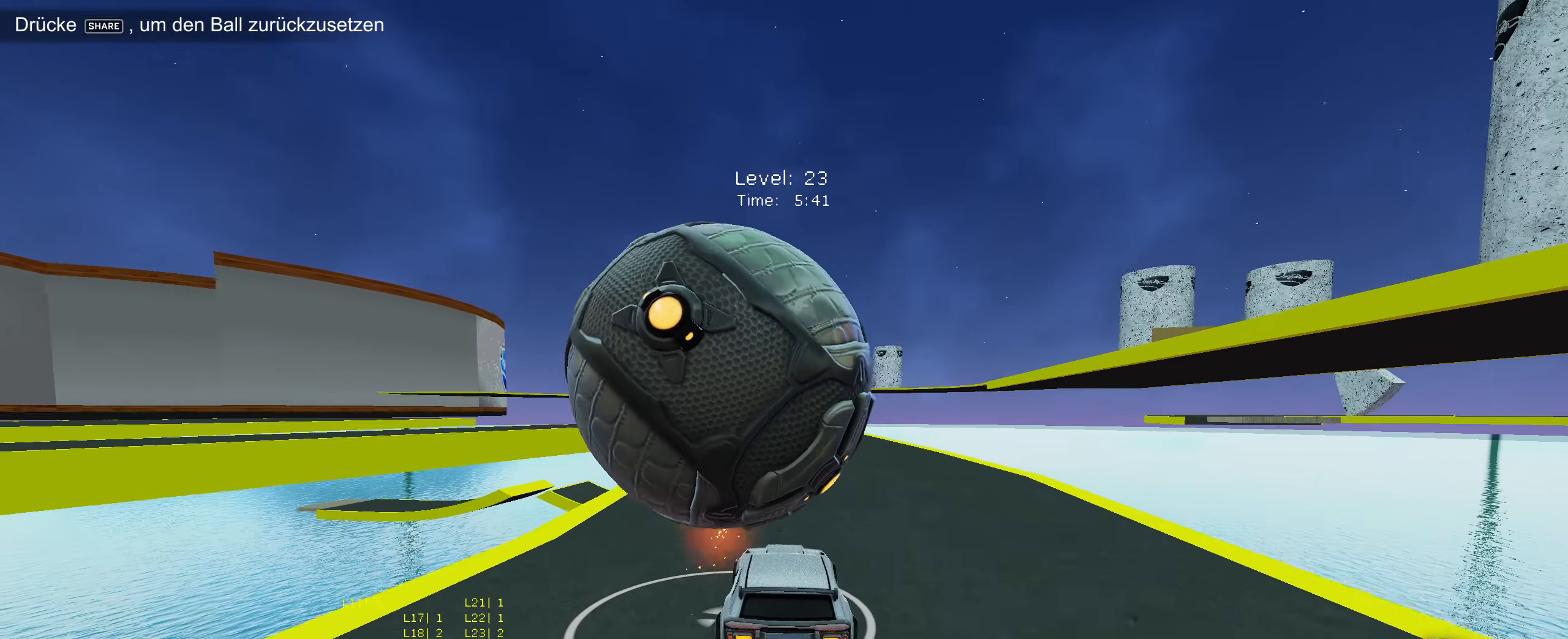
{"buttons": ["R2"], "left_stick": "center", "events": [[67, "CIRCLE", "down"], [117, "left_stick", "right"], [167, "left_stick", "center"], [250, "CIRCLE", "up"], [333, "R2", "up"], [417, "R2", "down"]]}
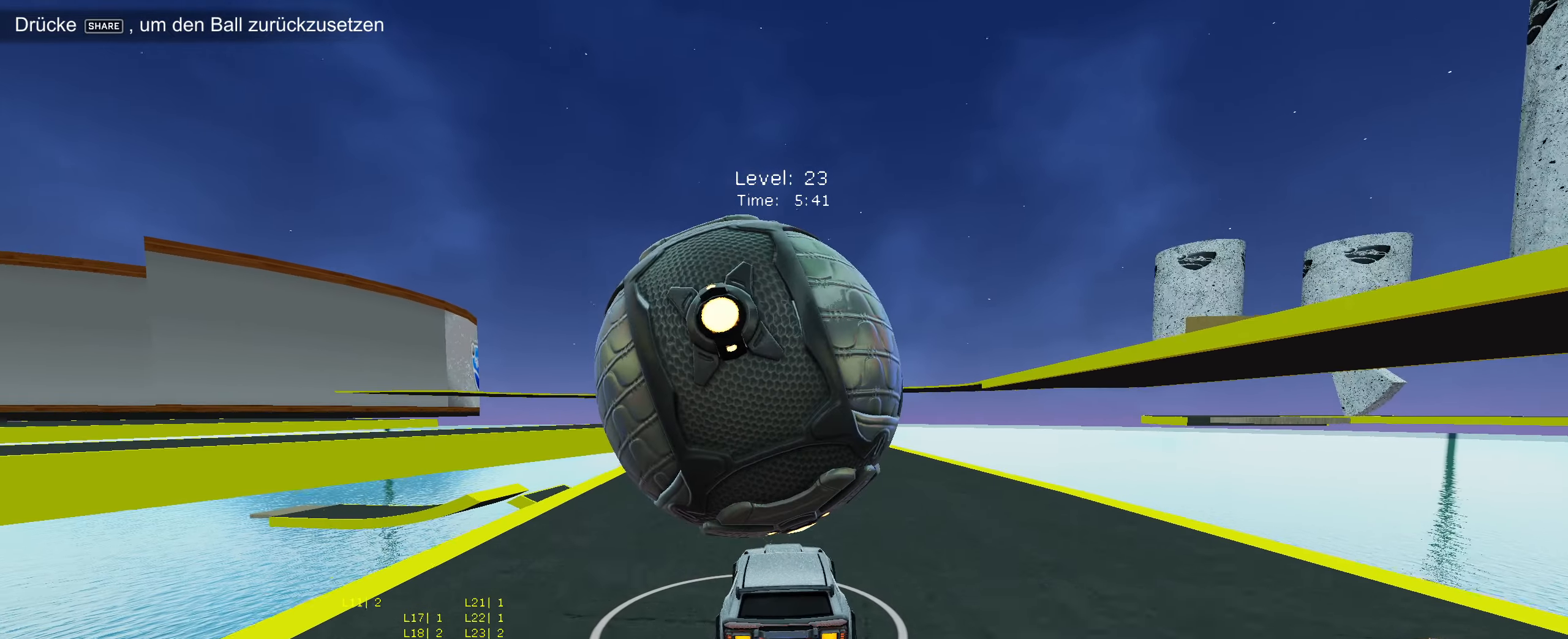
{"buttons": ["R2"], "left_stick": "center", "events": []}
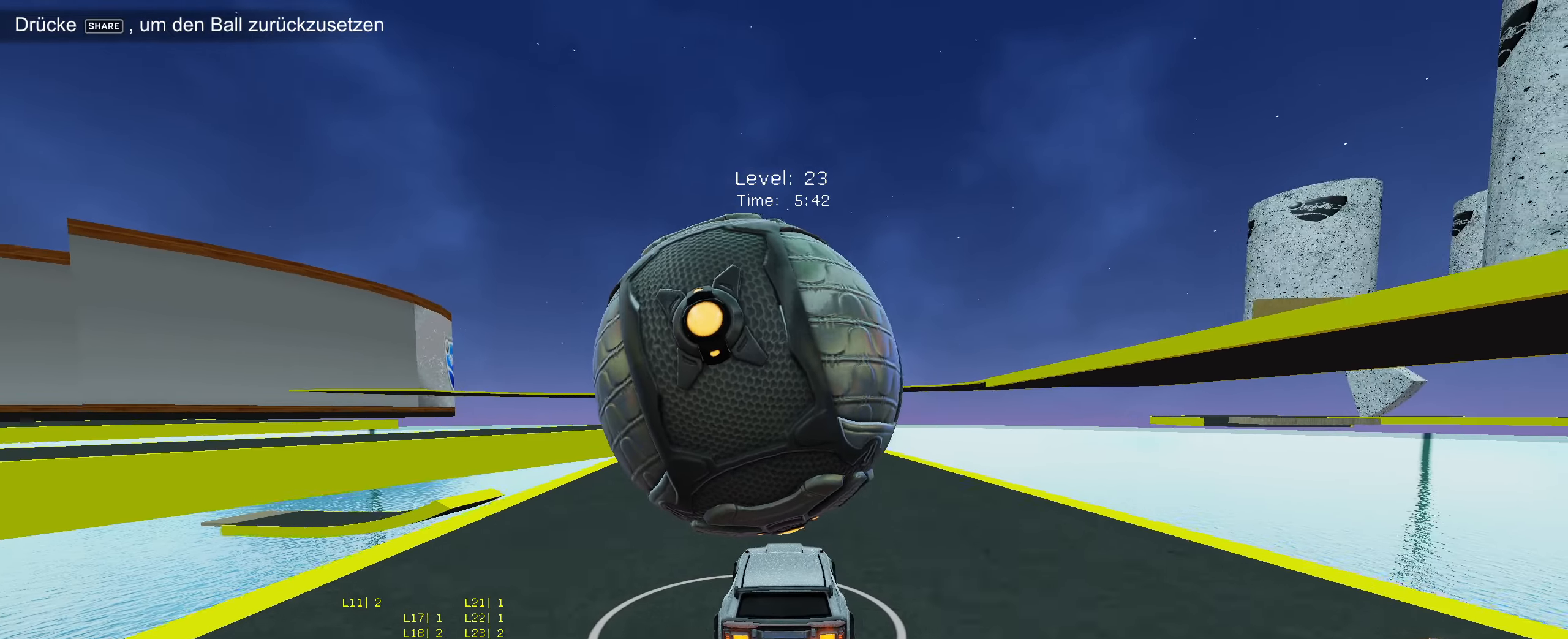
{"buttons": ["R2"], "left_stick": "center", "events": [[183, "CIRCLE", "down"], [250, "left_stick", "down-left"], [300, "CIRCLE", "up"], [317, "left_stick", "center"]]}
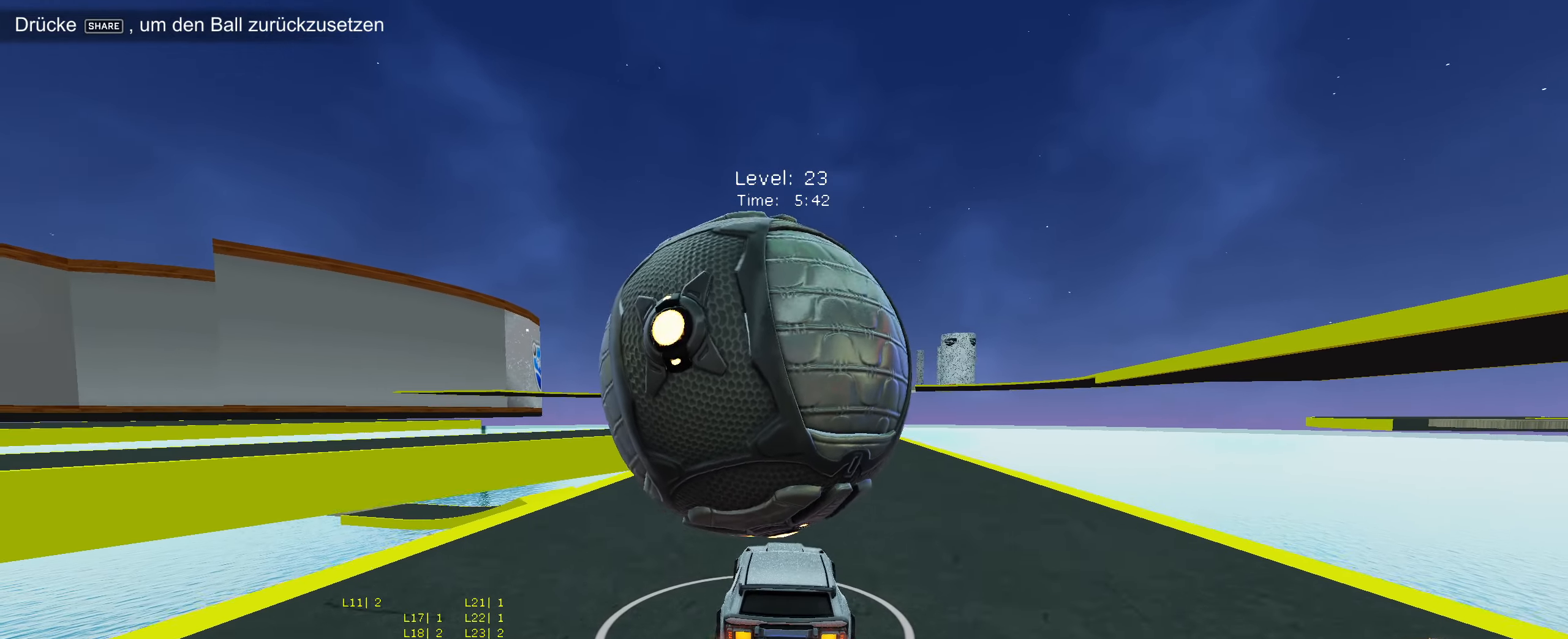
{"buttons": ["R2"], "left_stick": "center", "events": []}
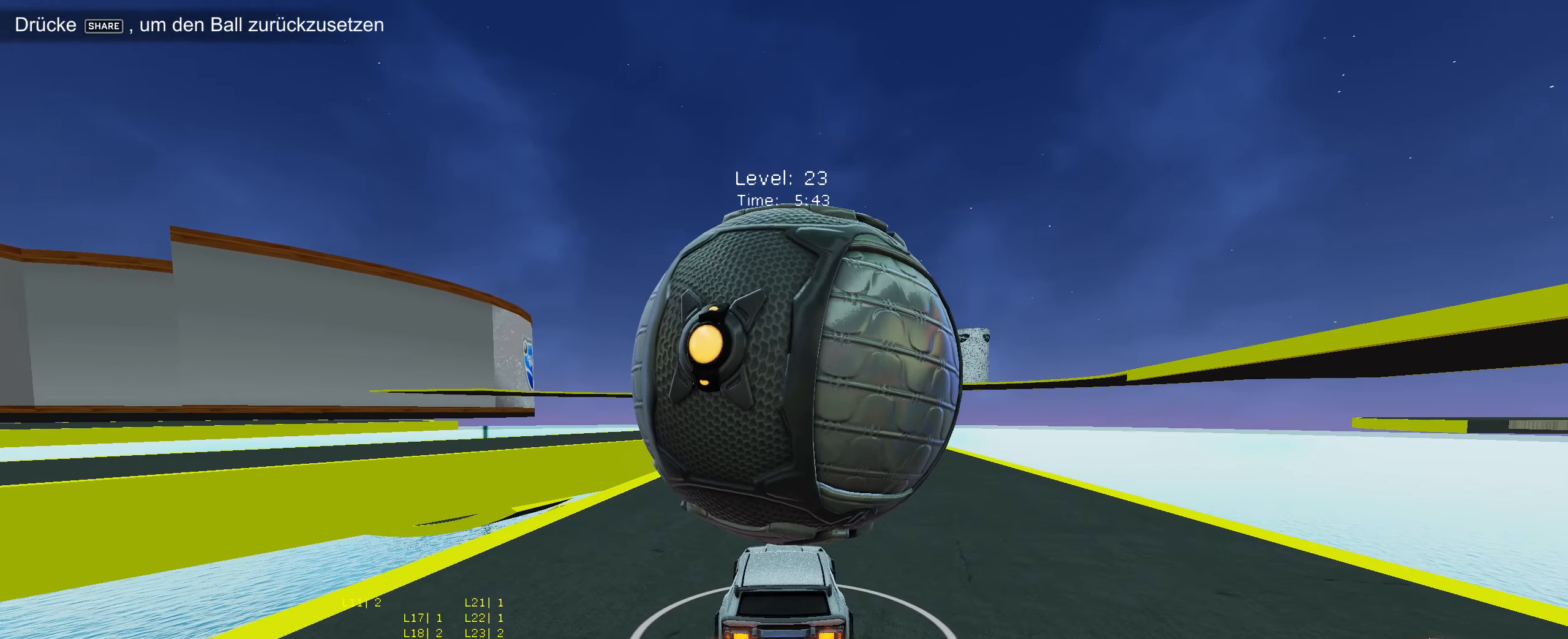
{"buttons": ["R2"], "left_stick": "center", "events": [[150, "R2", "up"], [417, "R2", "down"]]}
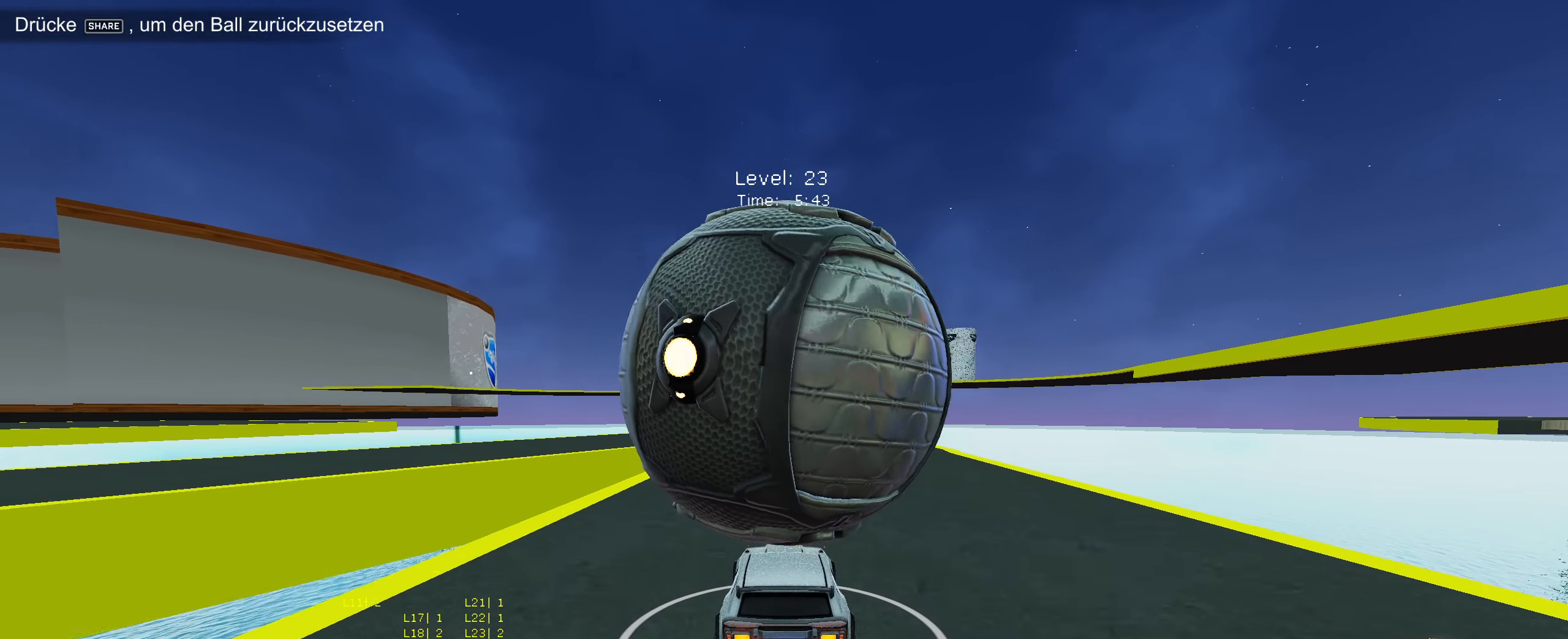
{"buttons": ["R2"], "left_stick": "center", "events": []}
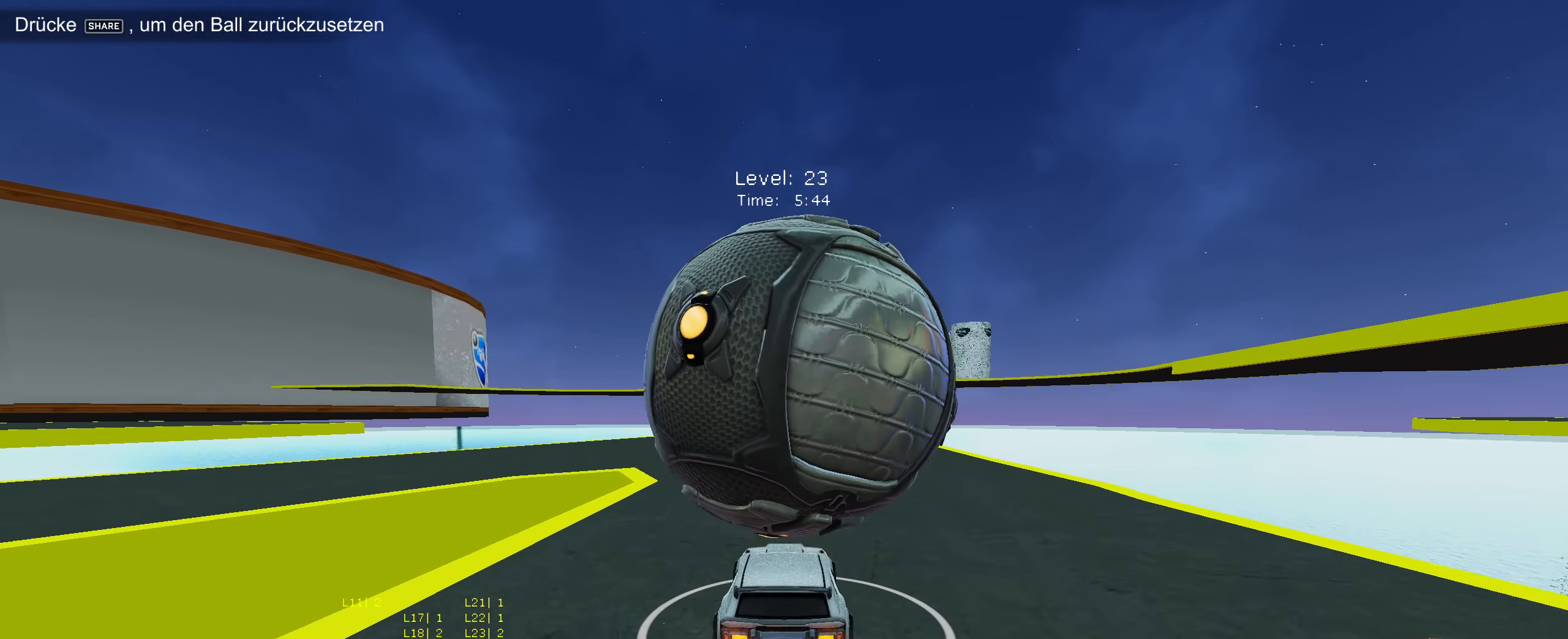
{"buttons": ["R2"], "left_stick": "center", "events": [[17, "CIRCLE", "down"], [100, "CIRCLE", "up"]]}
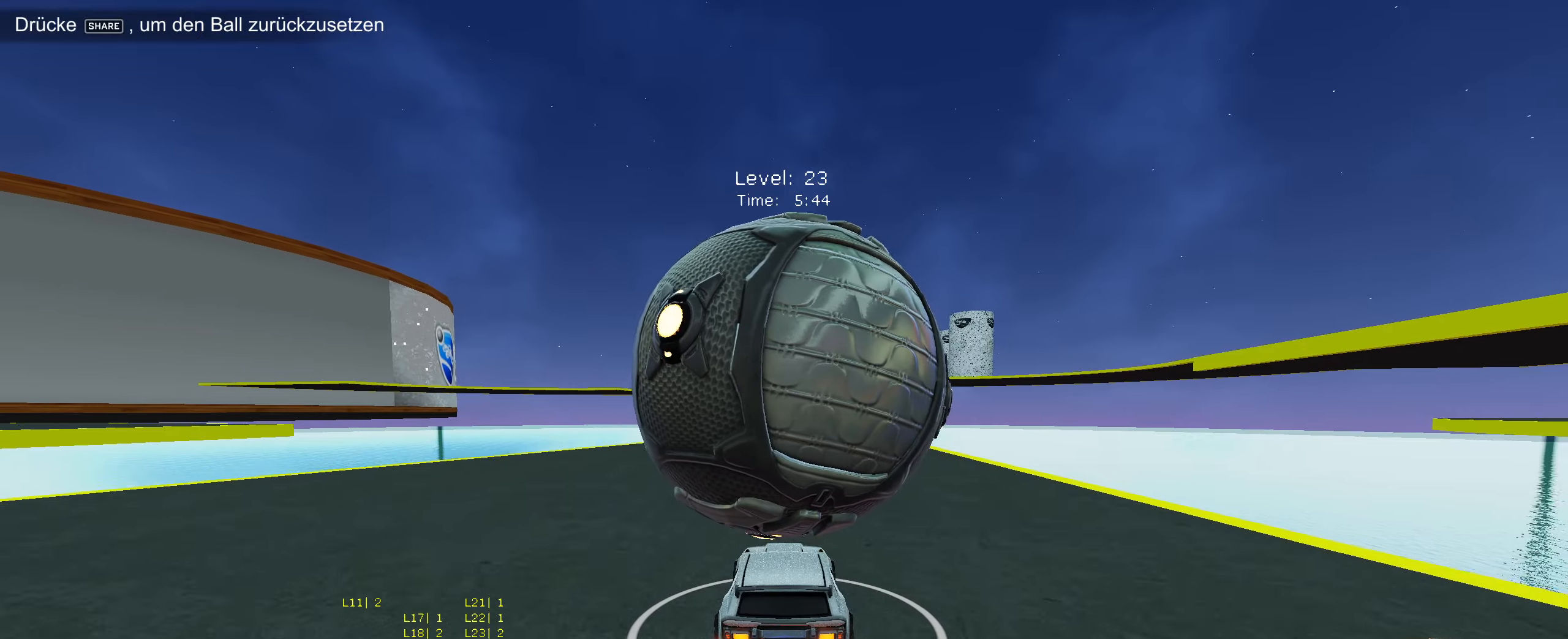
{"buttons": ["R2"], "left_stick": "right", "events": [[167, "left_stick", "left"], [250, "left_stick", "center"], [400, "left_stick", "right"]]}
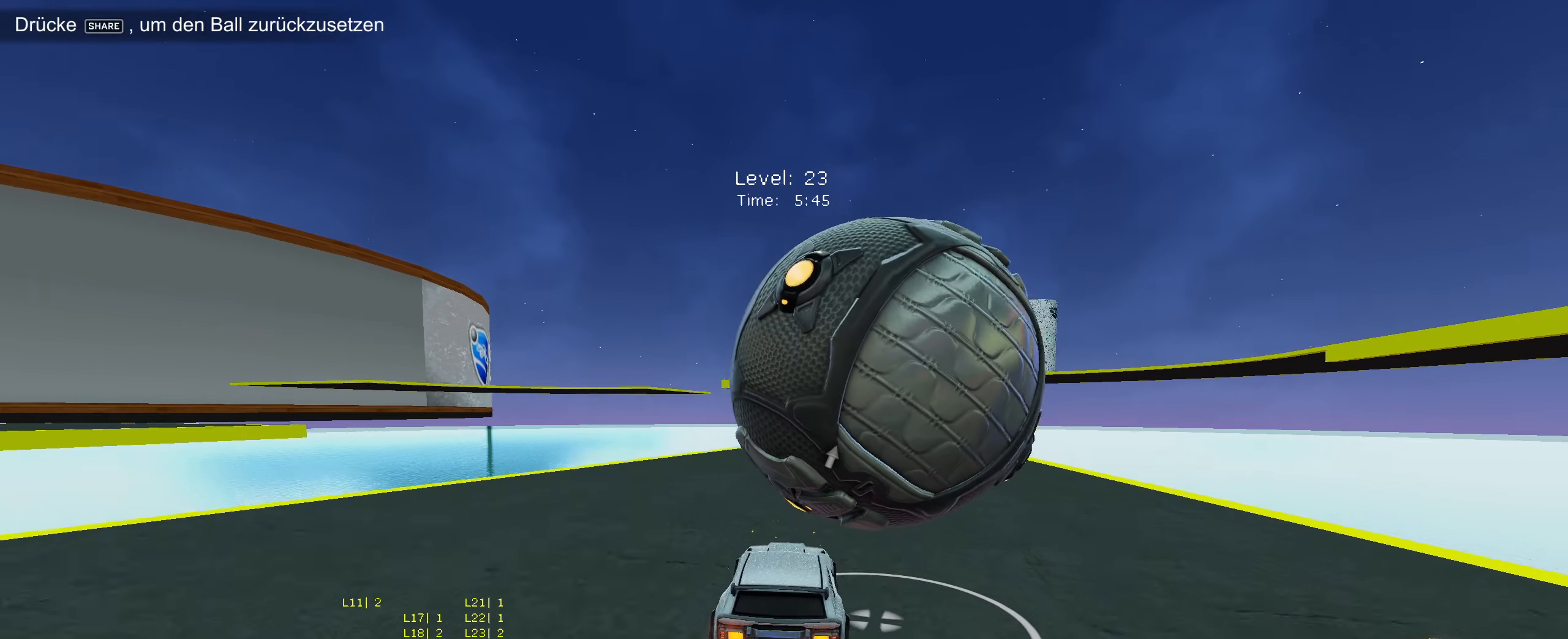
{"buttons": ["R2"], "left_stick": "center", "events": [[100, "CIRCLE", "down"], [100, "left_stick", "center"], [217, "CIRCLE", "up"], [434, "left_stick", "right"], [500, "left_stick", "center"]]}
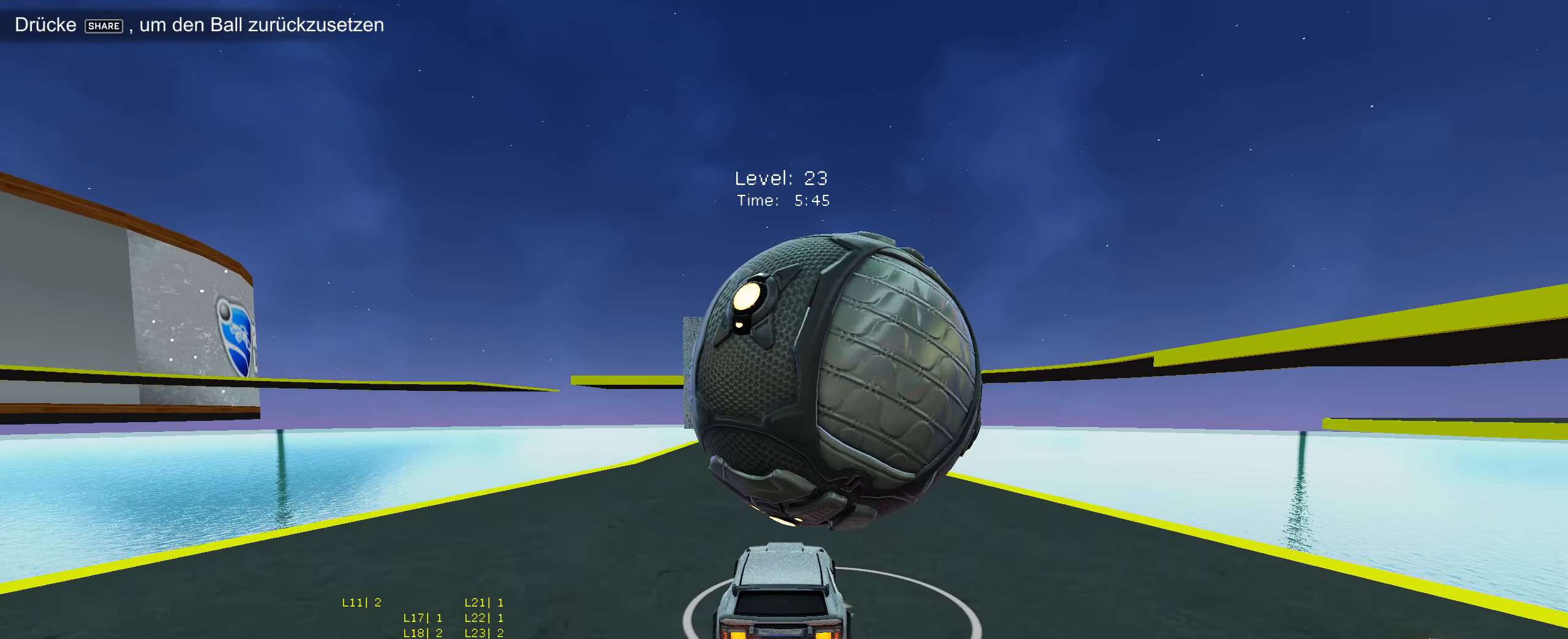
{"buttons": ["R2"], "left_stick": "right", "events": [[34, "CIRCLE", "down"], [117, "CIRCLE", "up"], [184, "left_stick", "left"], [267, "left_stick", "center"], [484, "left_stick", "right"]]}
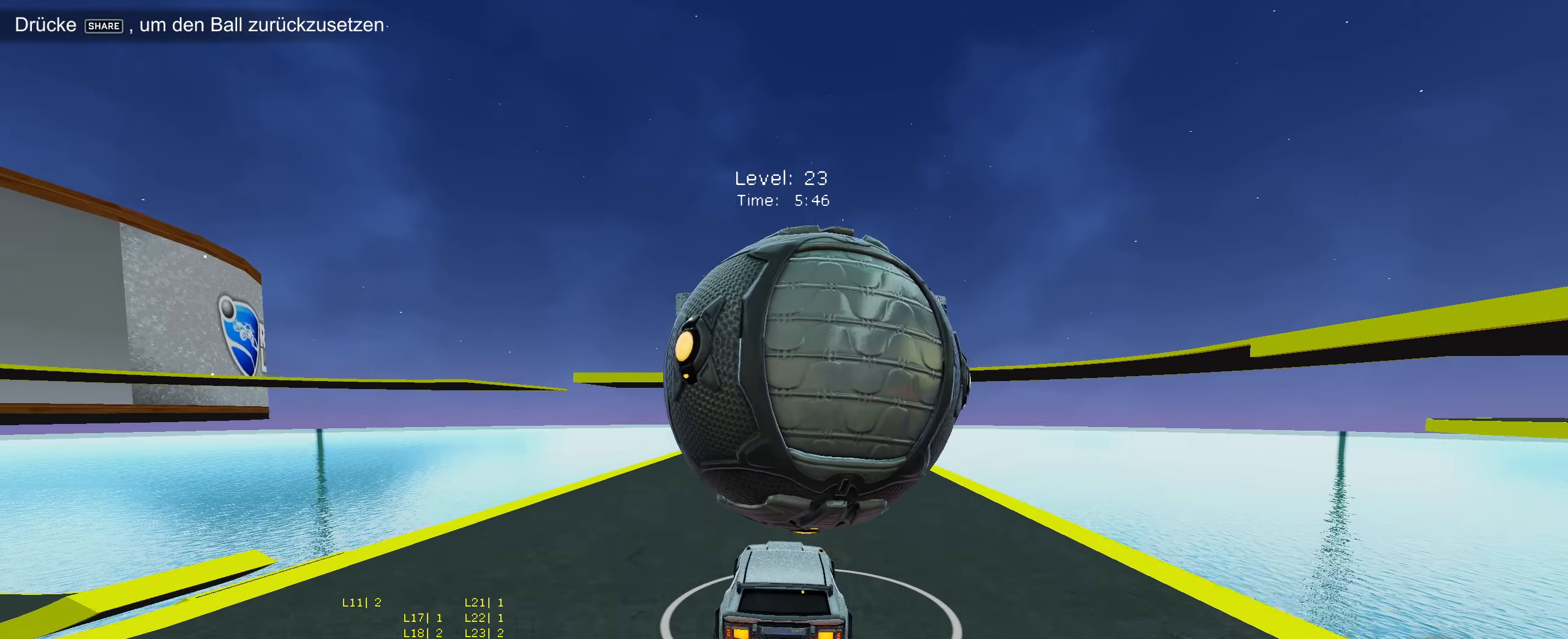
{"buttons": ["R2"], "left_stick": "center", "events": [[50, "left_stick", "center"], [234, "CIRCLE", "down"], [334, "CIRCLE", "up"]]}
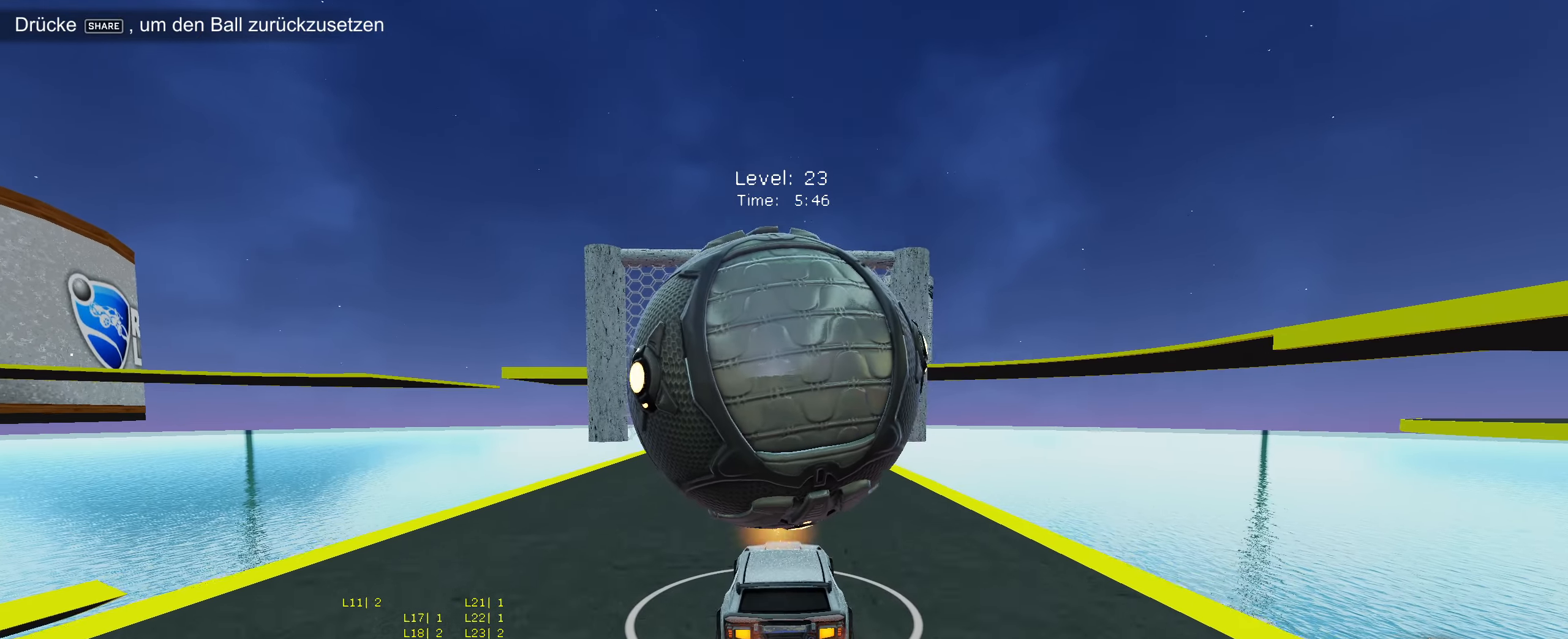
{"buttons": ["R2"], "left_stick": "center", "events": [[250, "CIRCLE", "down"], [317, "CIRCLE", "up"], [450, "left_stick", "down-left"], [500, "left_stick", "center"]]}
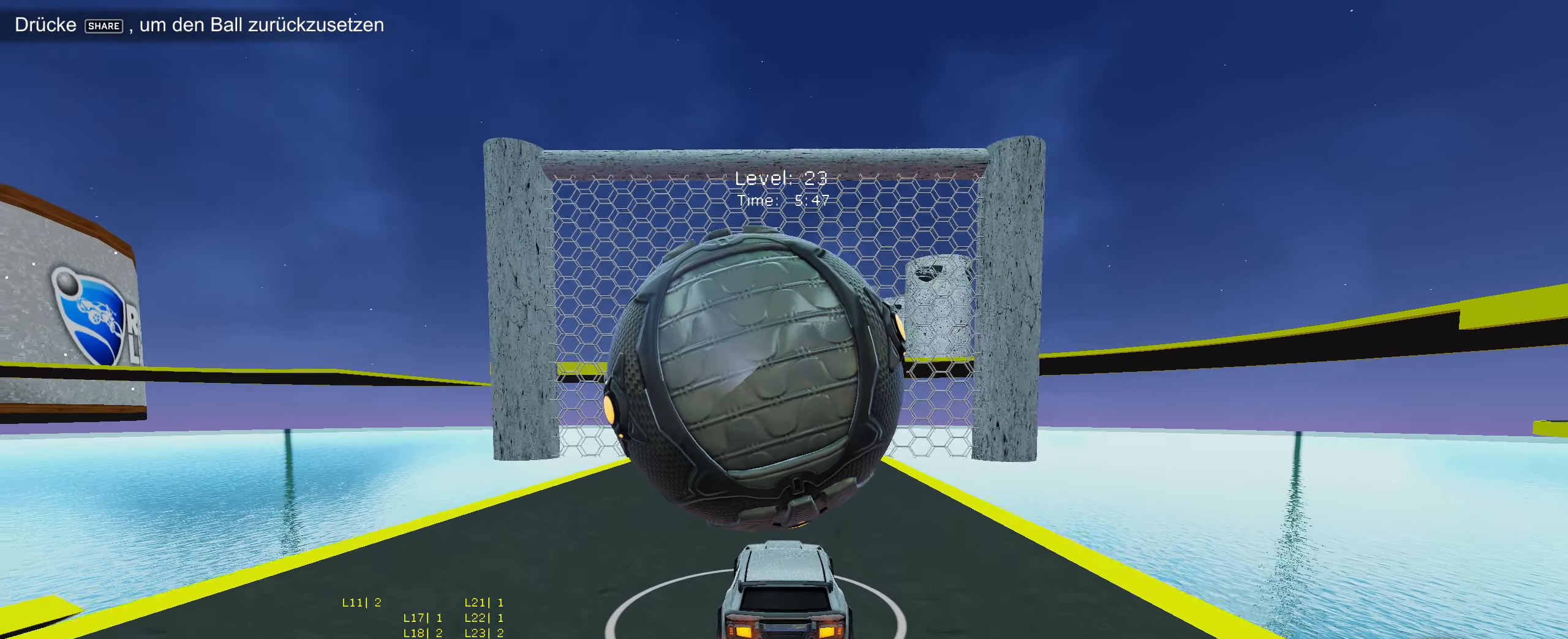
{"buttons": [], "left_stick": "center", "events": [[384, "R2", "up"]]}
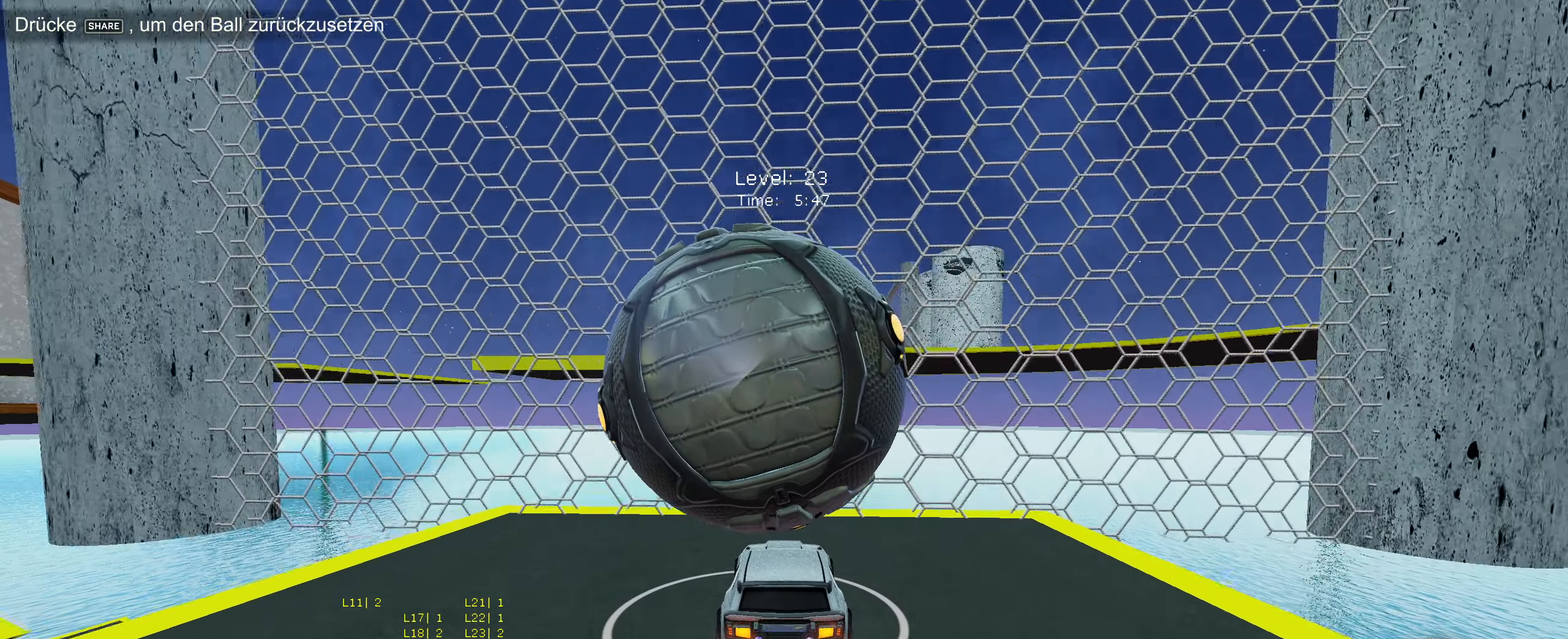
{"buttons": ["CIRCLE", "R2"], "left_stick": "center", "events": [[117, "R2", "down"], [134, "CIRCLE", "down"], [300, "left_stick", "down-left"], [384, "left_stick", "center"]]}
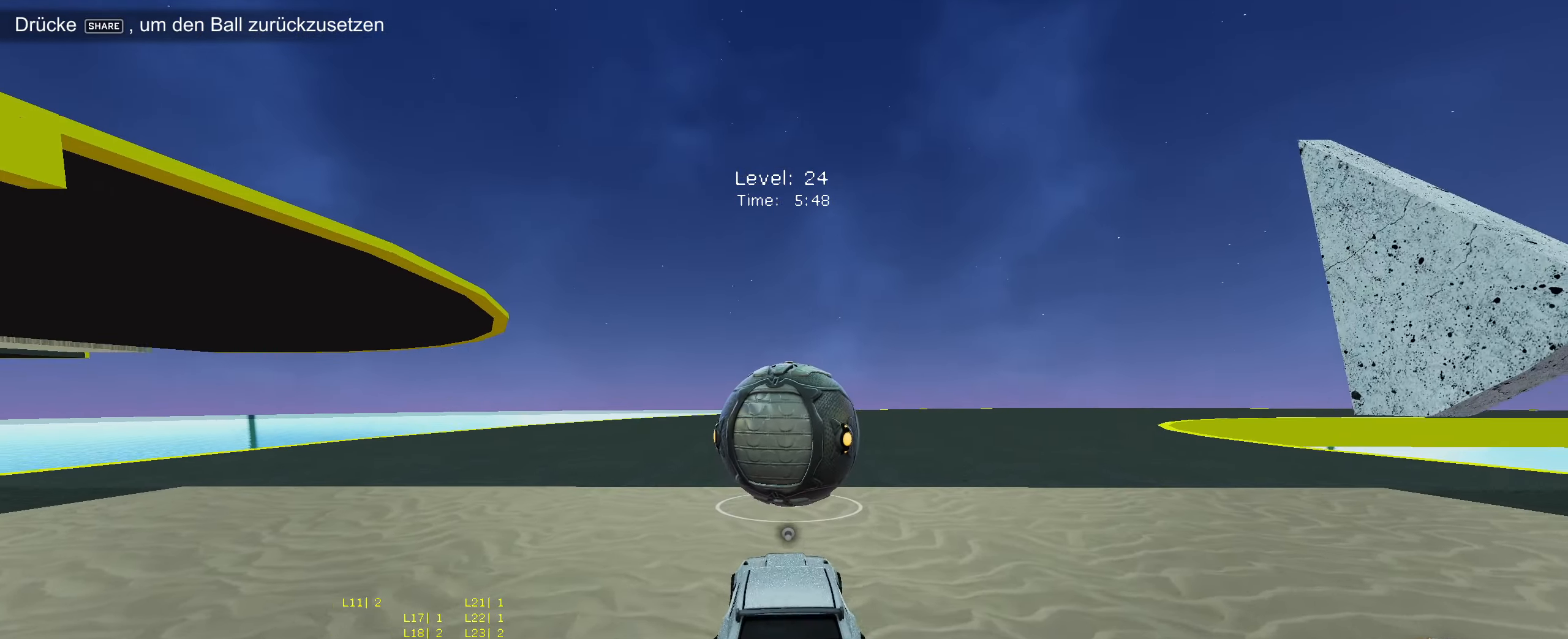
{"buttons": ["CIRCLE", "R2"], "left_stick": "center", "events": [[67, "left_stick", "down-left"], [100, "CIRCLE", "up"], [167, "left_stick", "center"], [300, "CIRCLE", "down"], [300, "left_stick", "right"], [384, "left_stick", "center"]]}
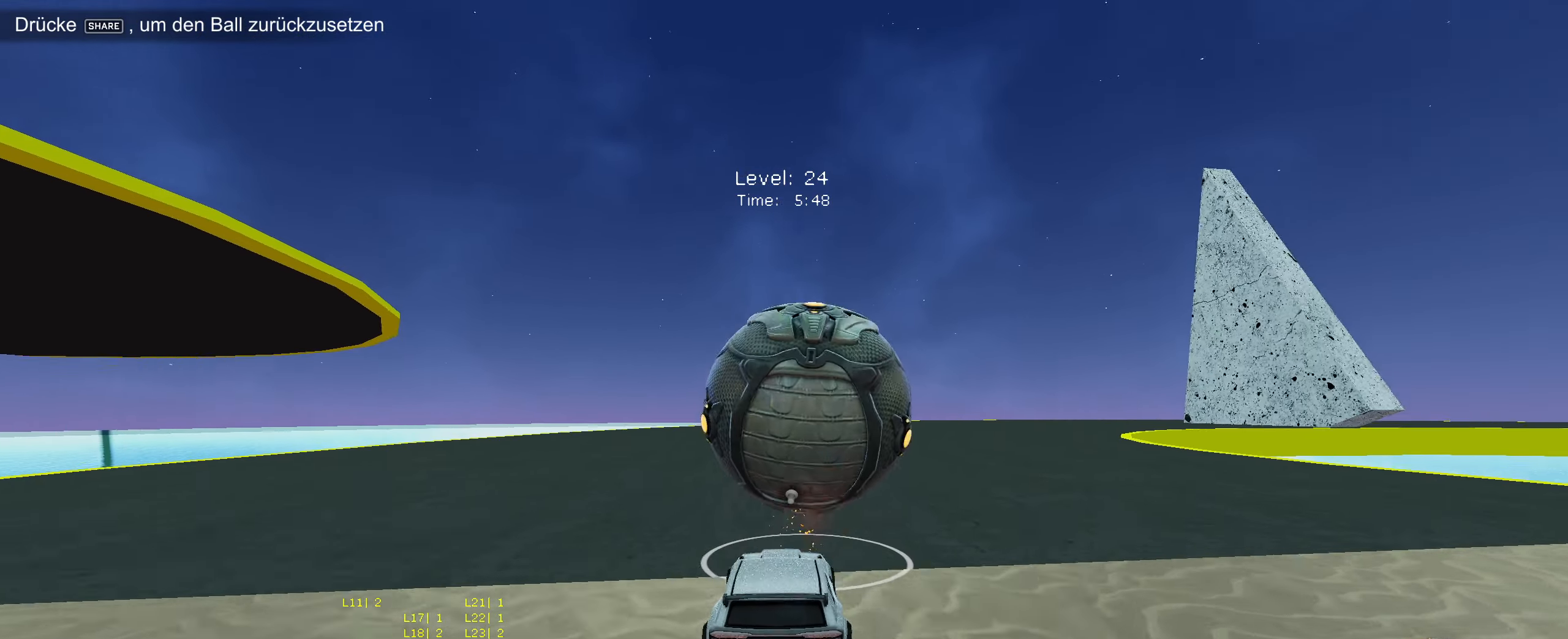
{"buttons": ["R2"], "left_stick": "center", "events": [[117, "left_stick", "down-left"], [200, "left_stick", "center"], [217, "CIRCLE", "up"], [350, "left_stick", "right"], [467, "left_stick", "center"]]}
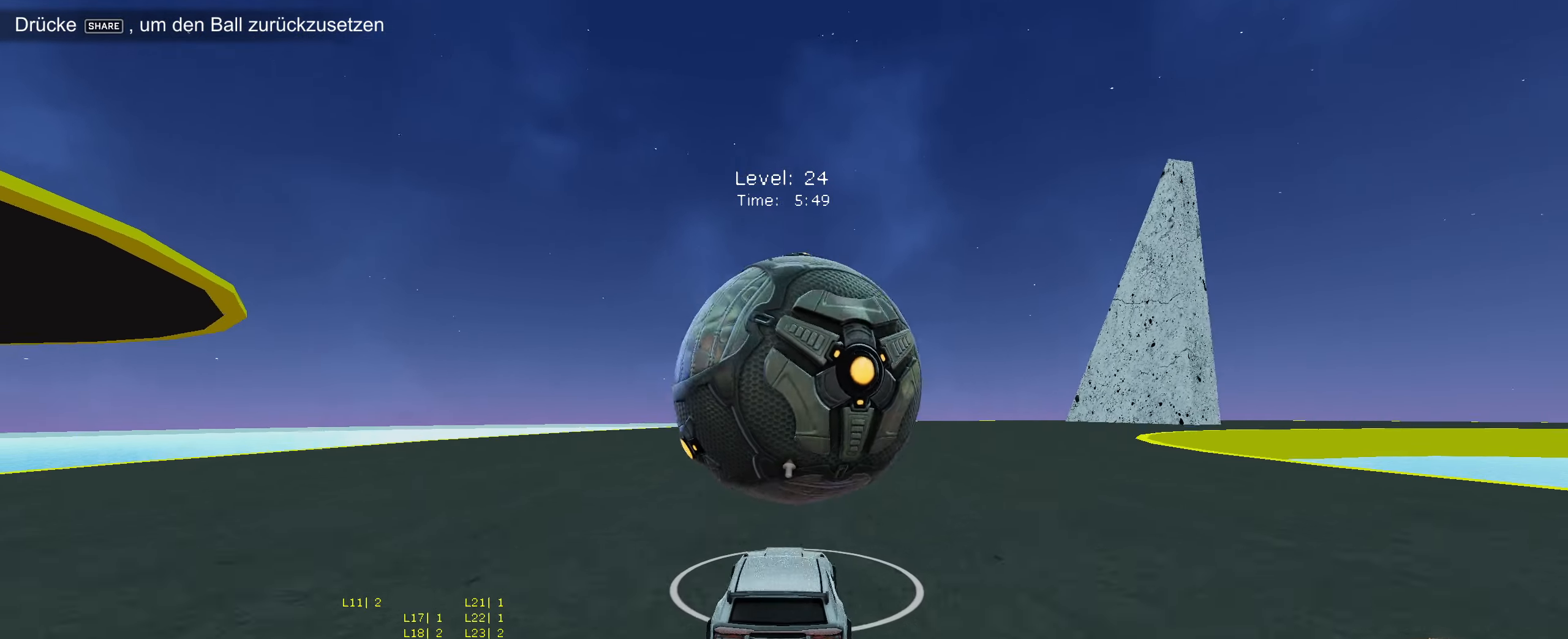
{"buttons": ["R2"], "left_stick": "center", "events": [[84, "CIRCLE", "down"], [134, "left_stick", "down-left"], [150, "CIRCLE", "up"], [233, "left_stick", "center"], [266, "R2", "up"], [416, "R2", "down"]]}